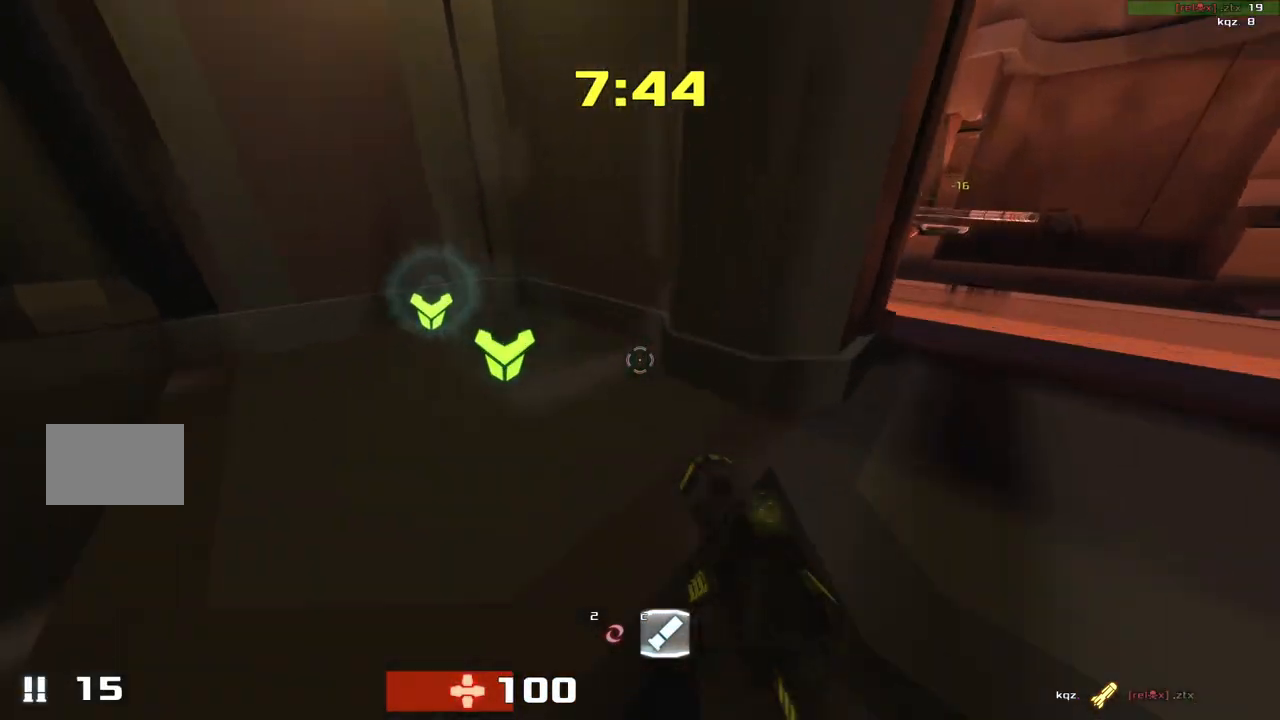
Gameplay with keyboard; each line is a JSON object with the keys held at the frame after it. "events" lists presses ("down") and releases ("up") of "down", "left", "right" and "up" between this image and that frame as [ms after this image, input, new state], when the widget could be followed in between. No other keys are recorded. Mouse input is not recorded. Not read: other_keys.
{"keys": ["up"], "events": [[100, "down", "down"], [233, "left", "up"], [233, "right", "down"], [267, "down", "up"], [350, "up", "down"], [500, "right", "up"]]}
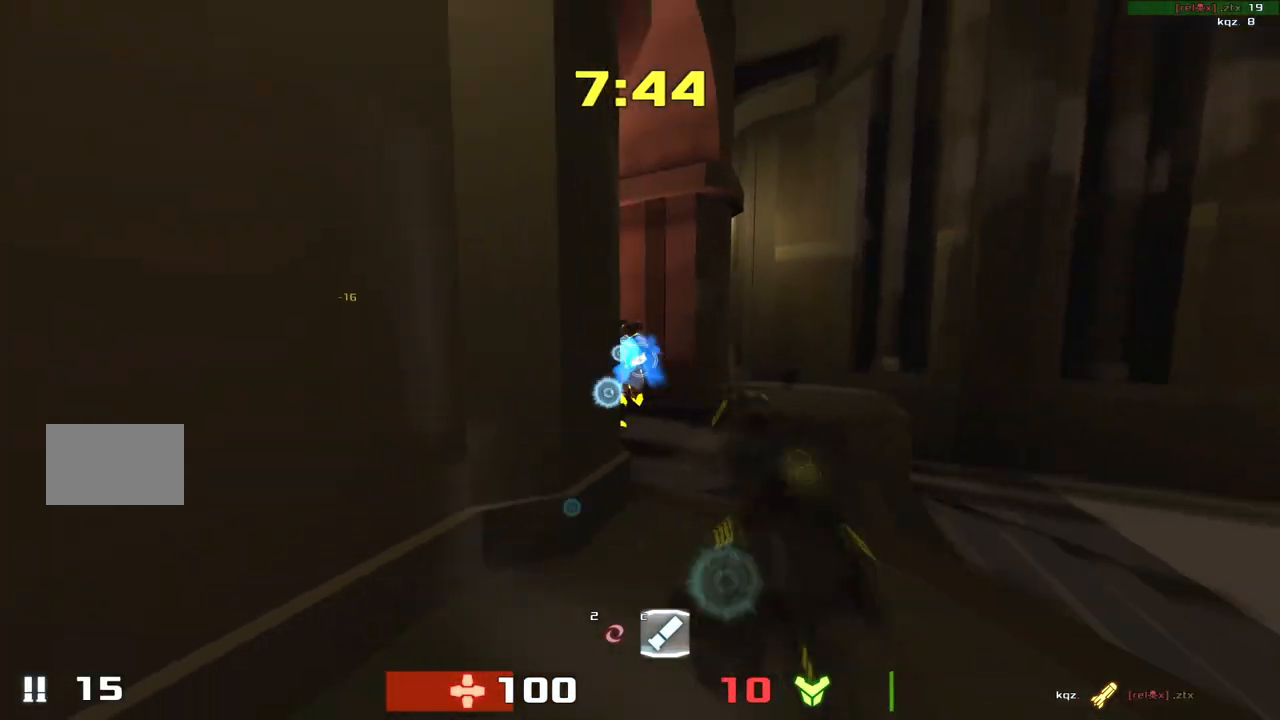
{"keys": ["right", "up"], "events": [[67, "left", "down"], [267, "left", "up"], [267, "right", "down"], [300, "up", "up"], [500, "up", "down"]]}
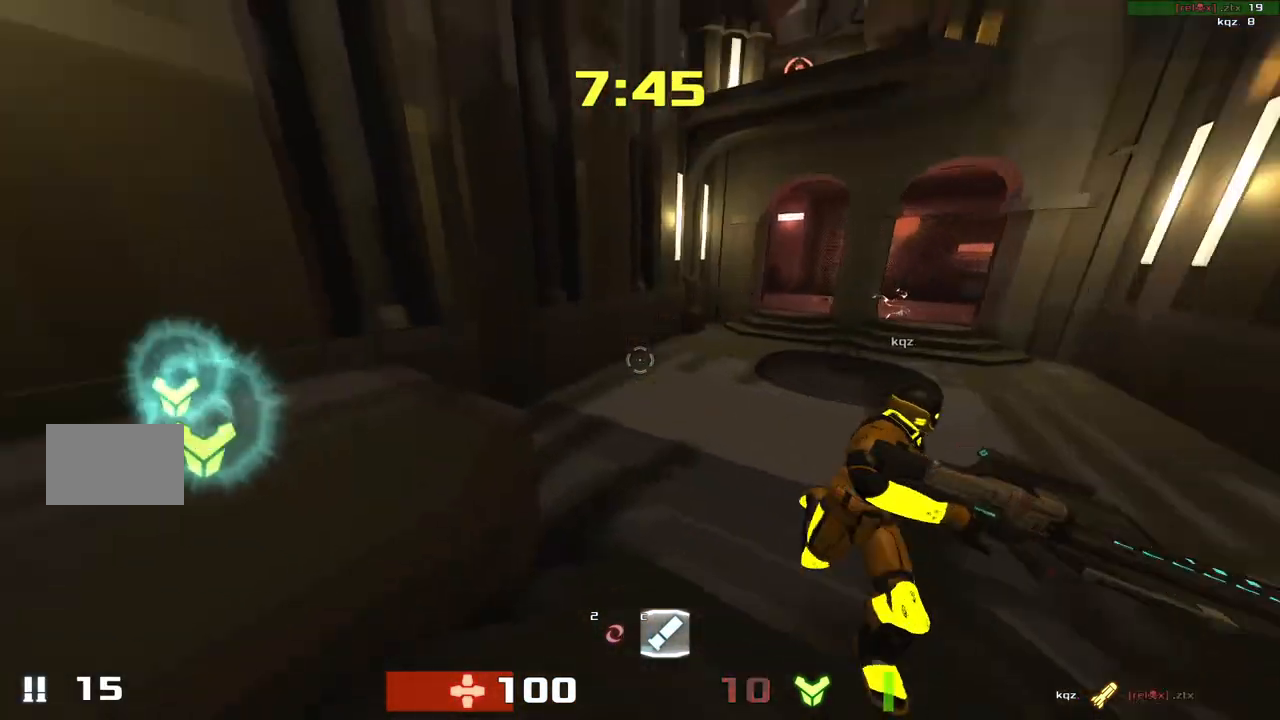
{"keys": ["down"]}
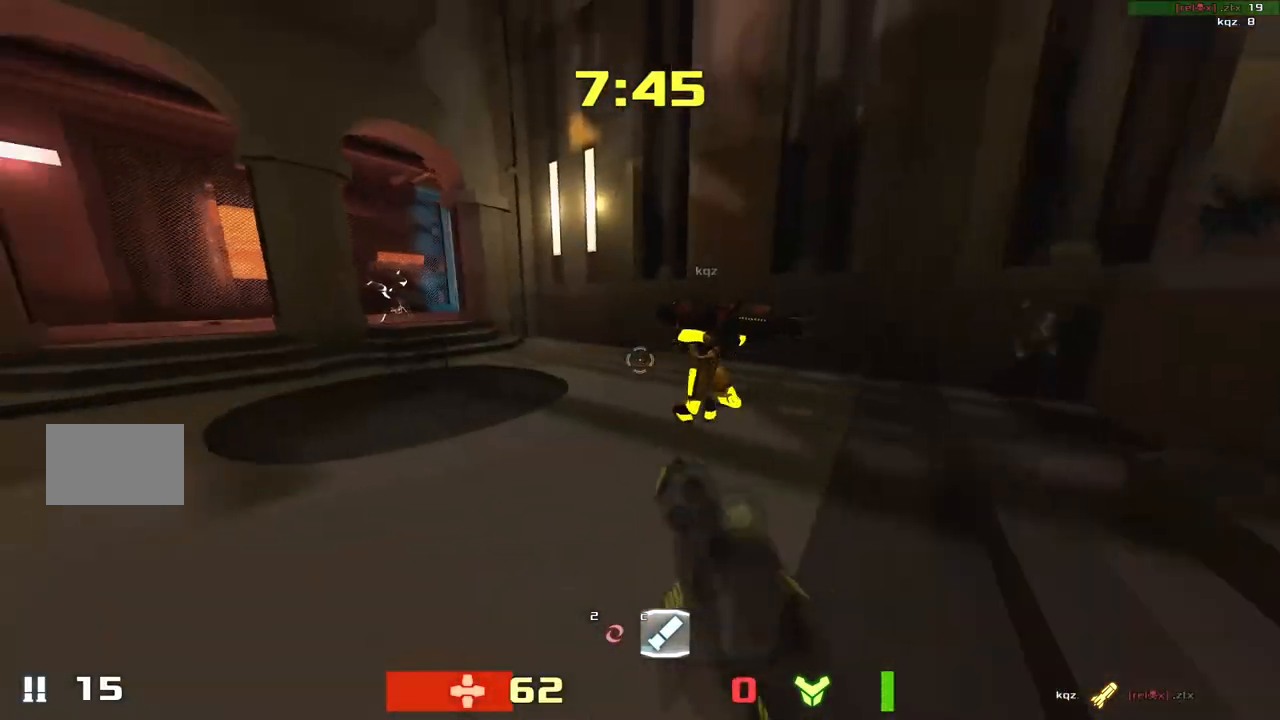
{"keys": ["right", "up"], "events": [[133, "left", "down"], [233, "left", "up"], [267, "down", "up"], [267, "right", "down"], [350, "up", "down"]]}
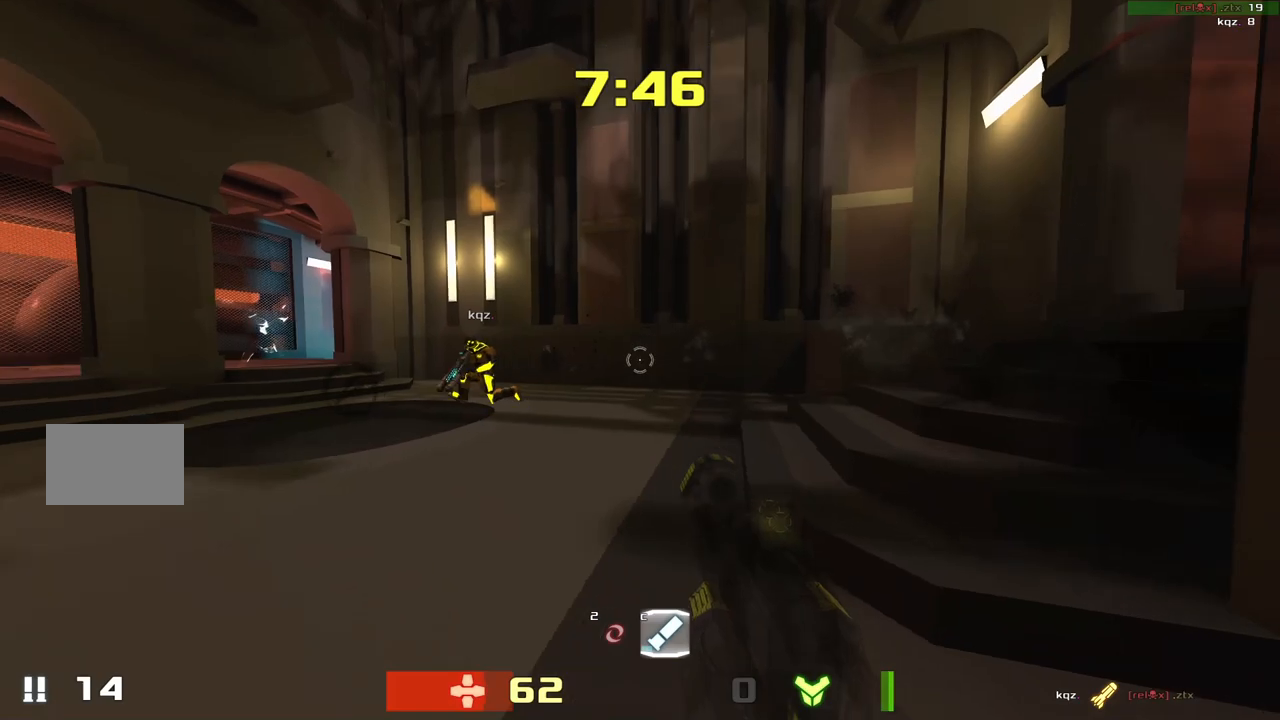
{"keys": ["left"], "events": [[33, "left", "down"], [33, "right", "up"], [367, "up", "up"]]}
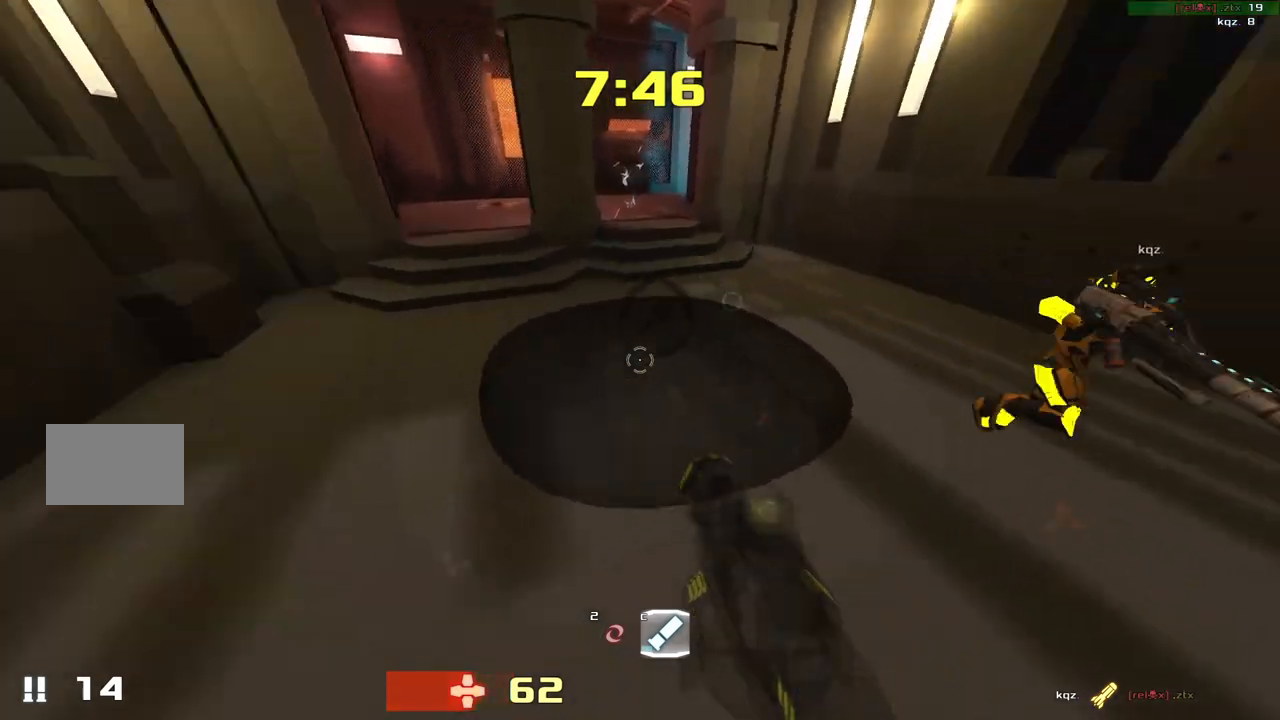
{"keys": ["right", "up"]}
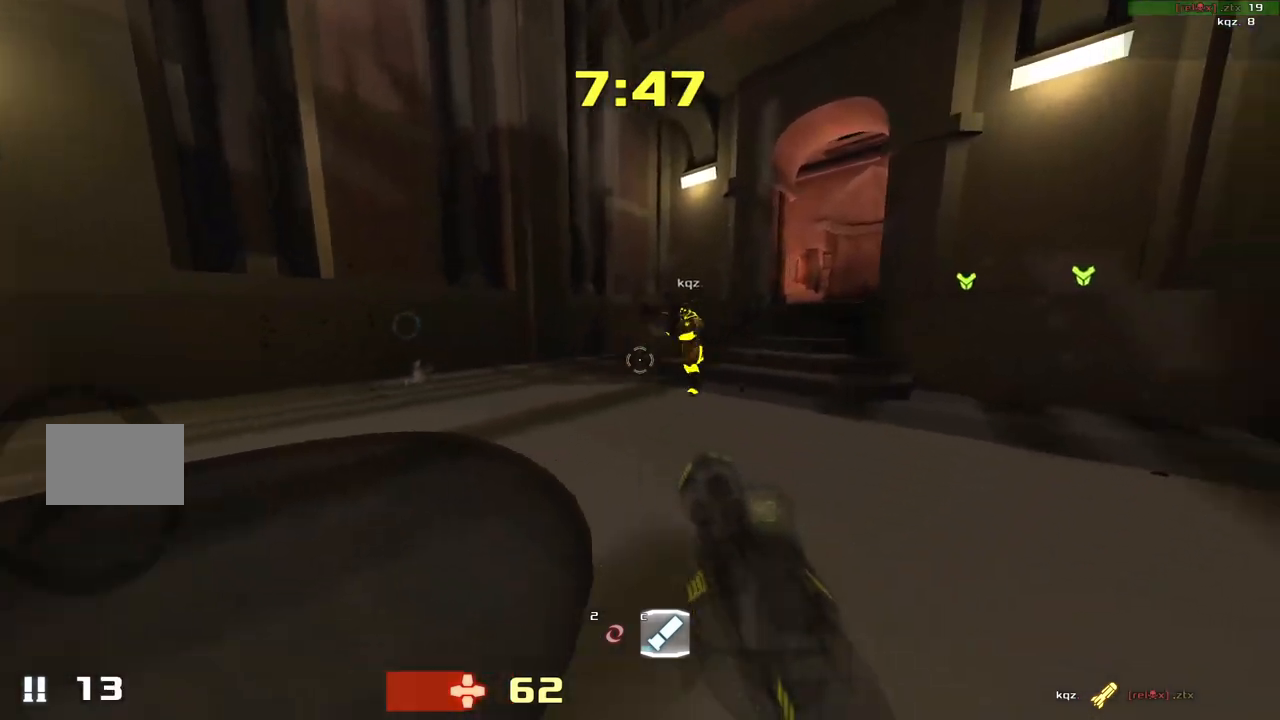
{"keys": ["left", "up"], "events": [[217, "left", "down"], [233, "right", "up"]]}
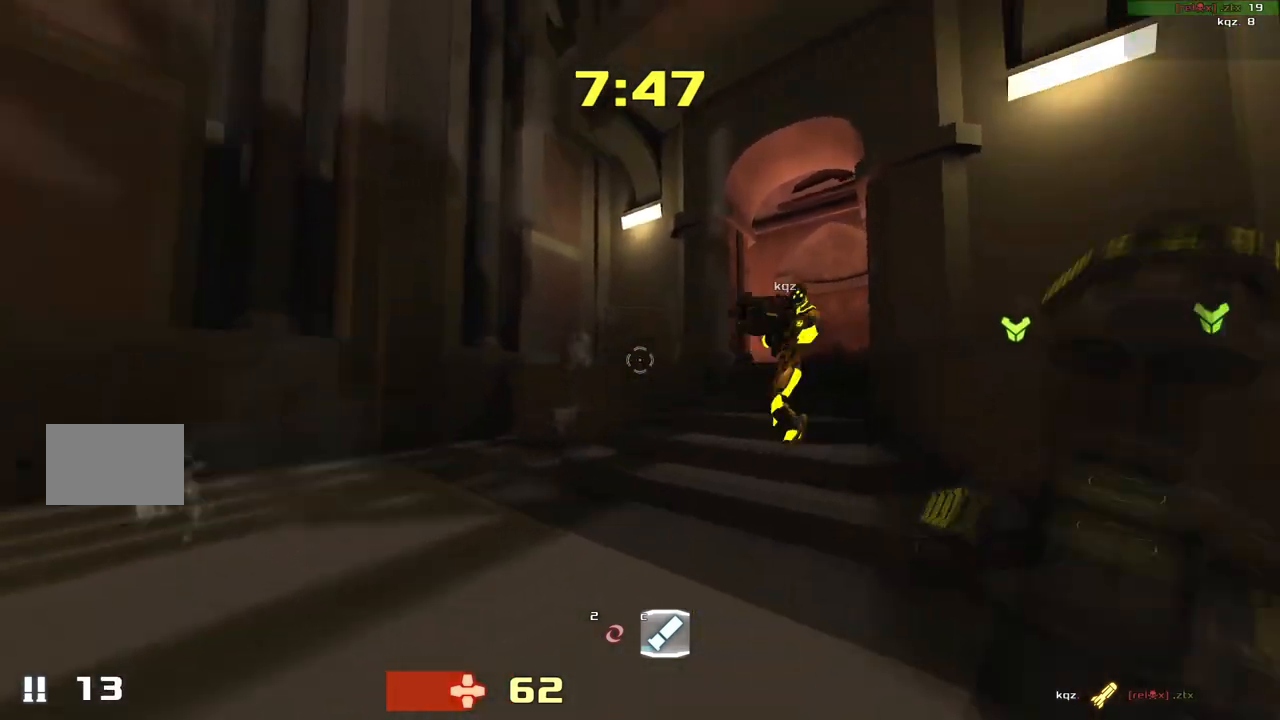
{"keys": ["right"]}
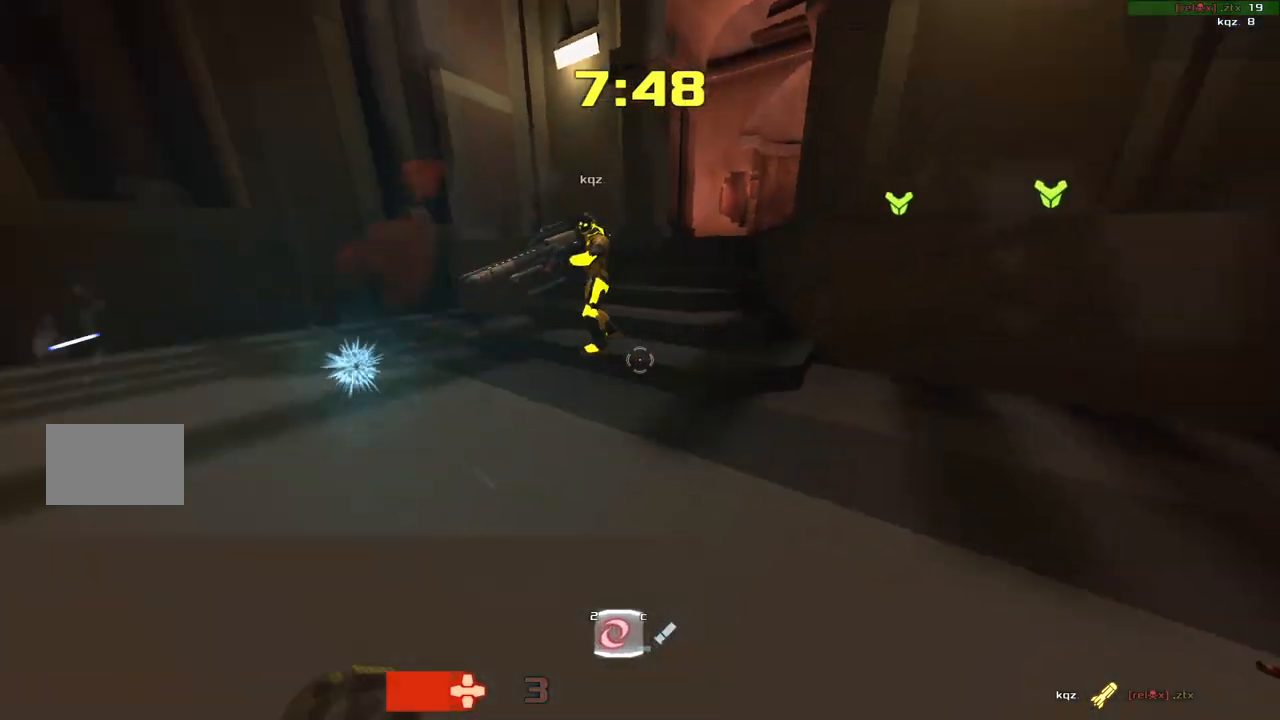
{"keys": ["left", "up"], "events": [[150, "up", "down"], [233, "left", "down"], [233, "right", "up"]]}